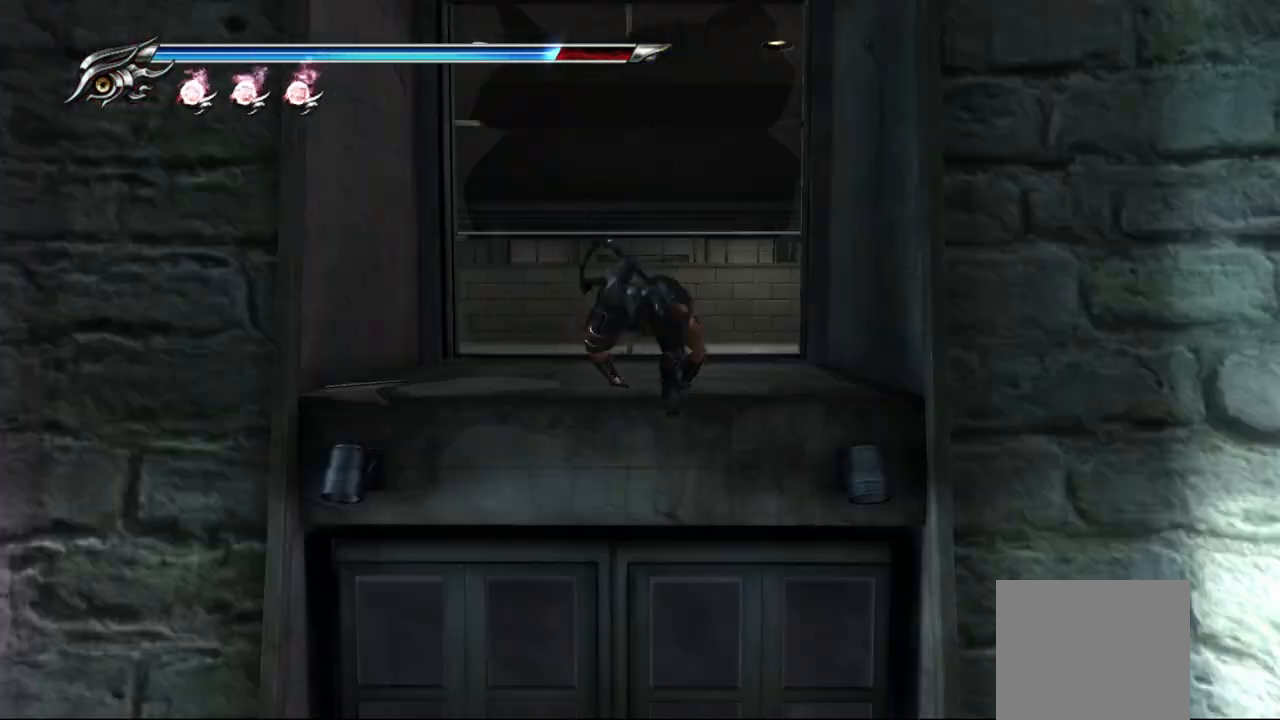
Gameplay with a controller (PlayStation layout); each line is a JSON object with the inputs held at the frame after it (dt_ms = milliseconds from this image to that frame). "events" lists button and stick changes between this image and that frame as [ms after this image, input, new state], when the widget could be followed in between. Not read: other_buttons.
{"dt_ms": 500, "buttons": ["CROSS"], "left_stick": "down", "right_stick": "center", "events": [[117, "left_stick", "down"], [317, "CROSS", "down"], [433, "CROSS", "up"], [500, "CROSS", "down"]]}
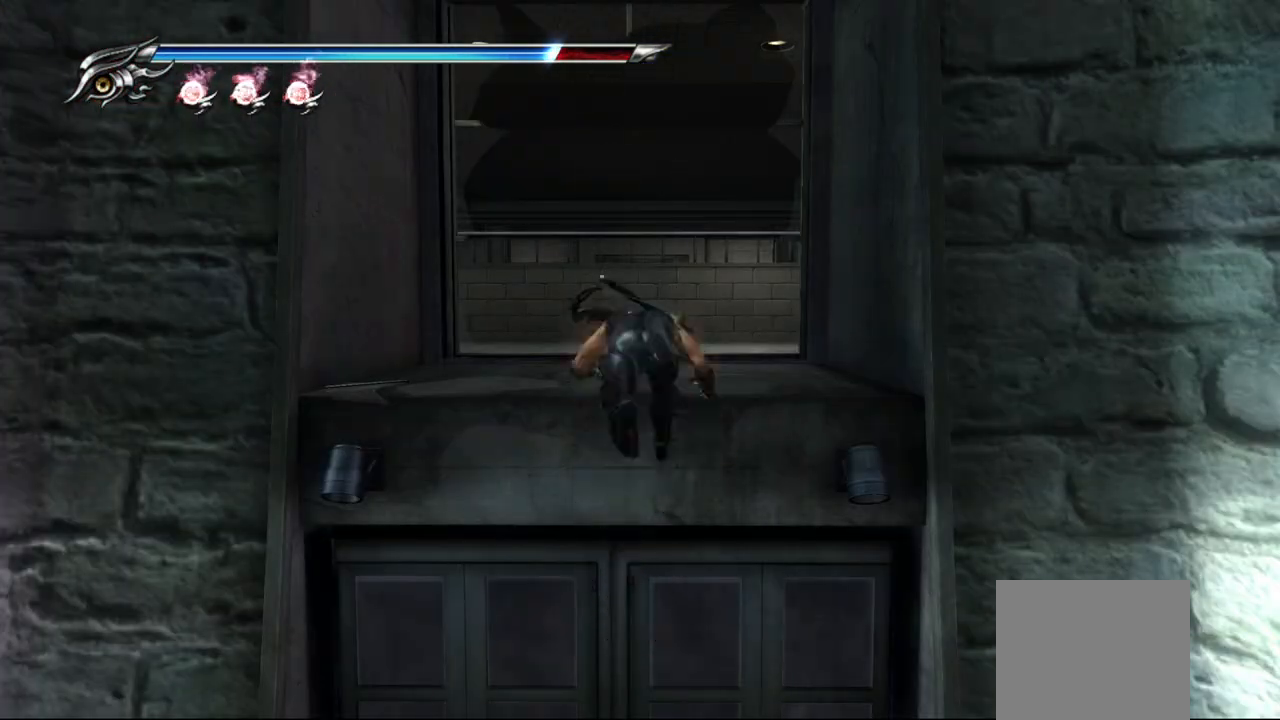
{"dt_ms": 500, "buttons": [], "left_stick": "center", "right_stick": "center", "events": [[117, "CROSS", "up"], [483, "left_stick", "center"]]}
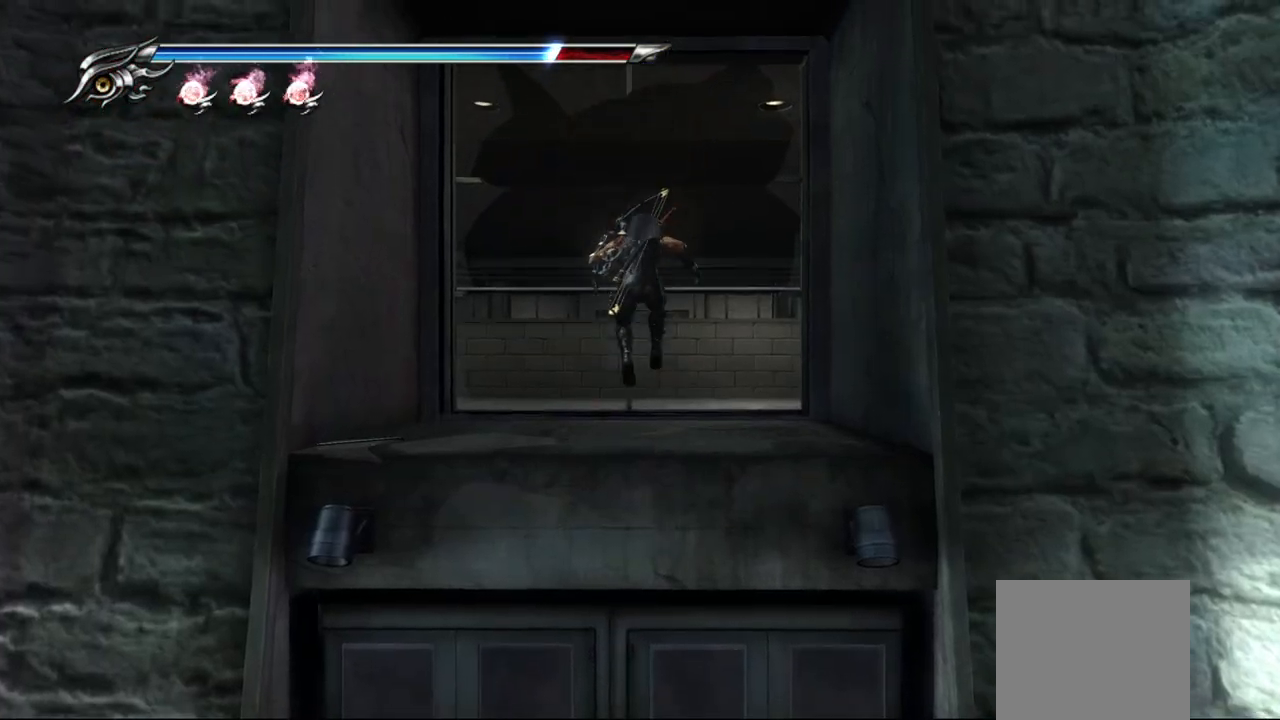
{"dt_ms": 500, "buttons": [], "left_stick": "down", "right_stick": "center", "events": [[50, "left_stick", "down"], [133, "CROSS", "down"], [233, "CROSS", "up"], [283, "CROSS", "down"], [367, "CROSS", "up"]]}
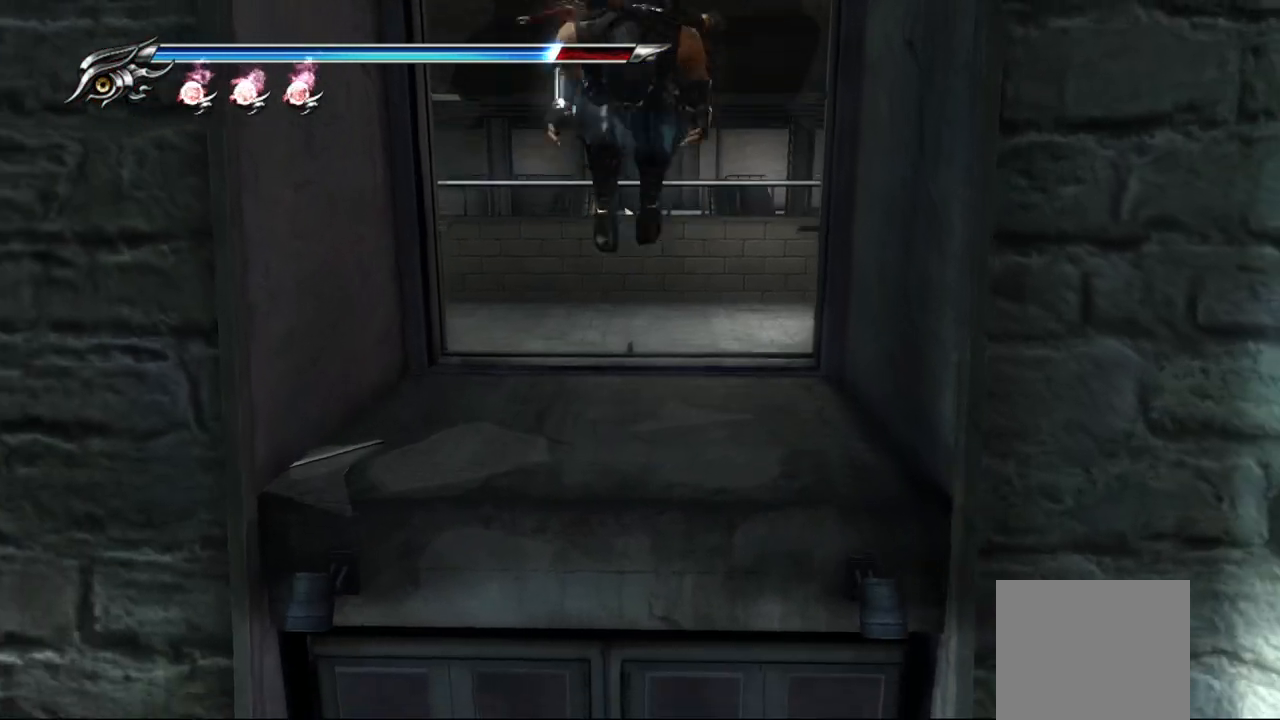
{"dt_ms": 500, "buttons": [], "left_stick": "center", "right_stick": "center", "events": [[67, "left_stick", "center"]]}
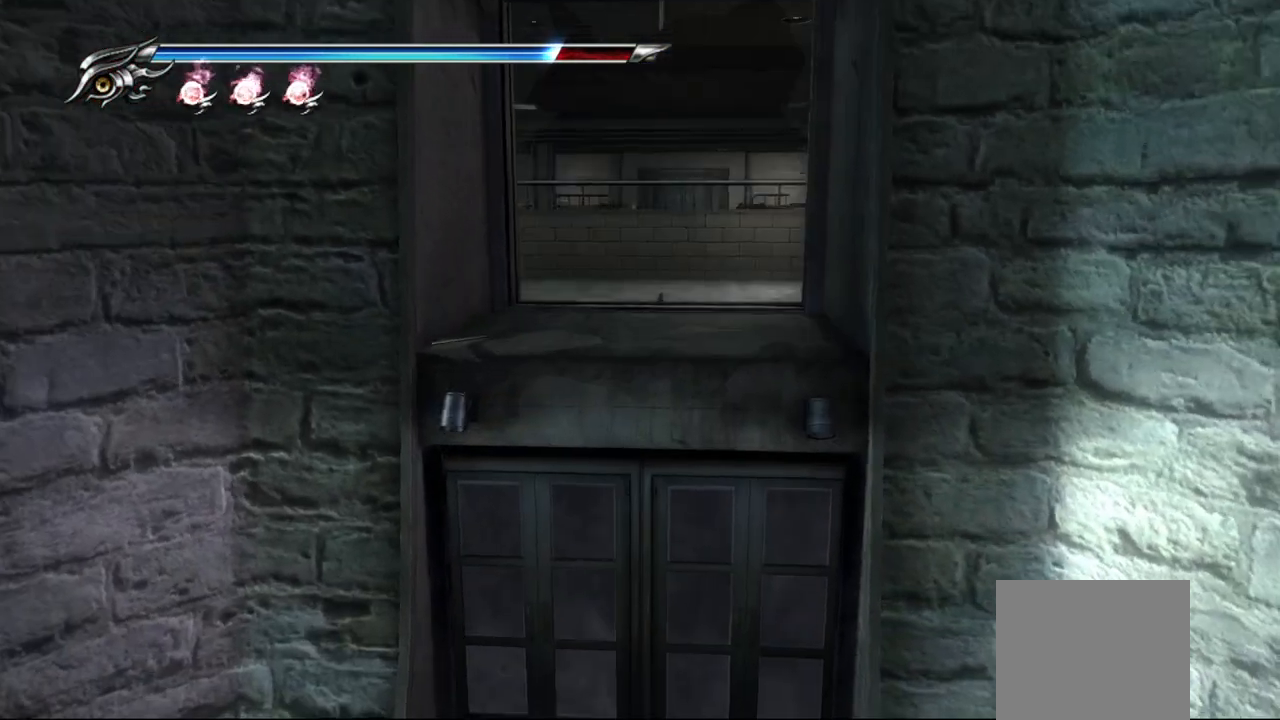
{"dt_ms": 500, "buttons": ["R1"], "left_stick": "center", "right_stick": "center", "events": [[450, "R1", "down"]]}
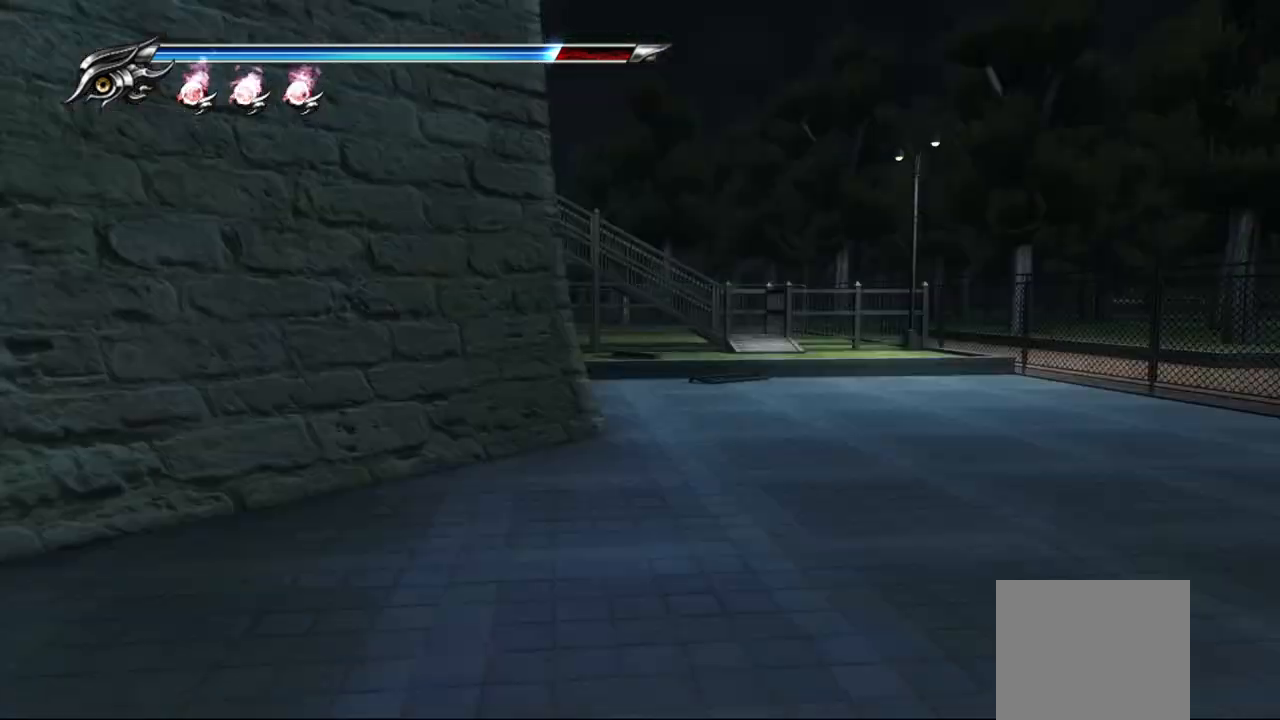
{"dt_ms": 500, "buttons": [], "left_stick": "center", "right_stick": "center", "events": [[67, "R1", "up"]]}
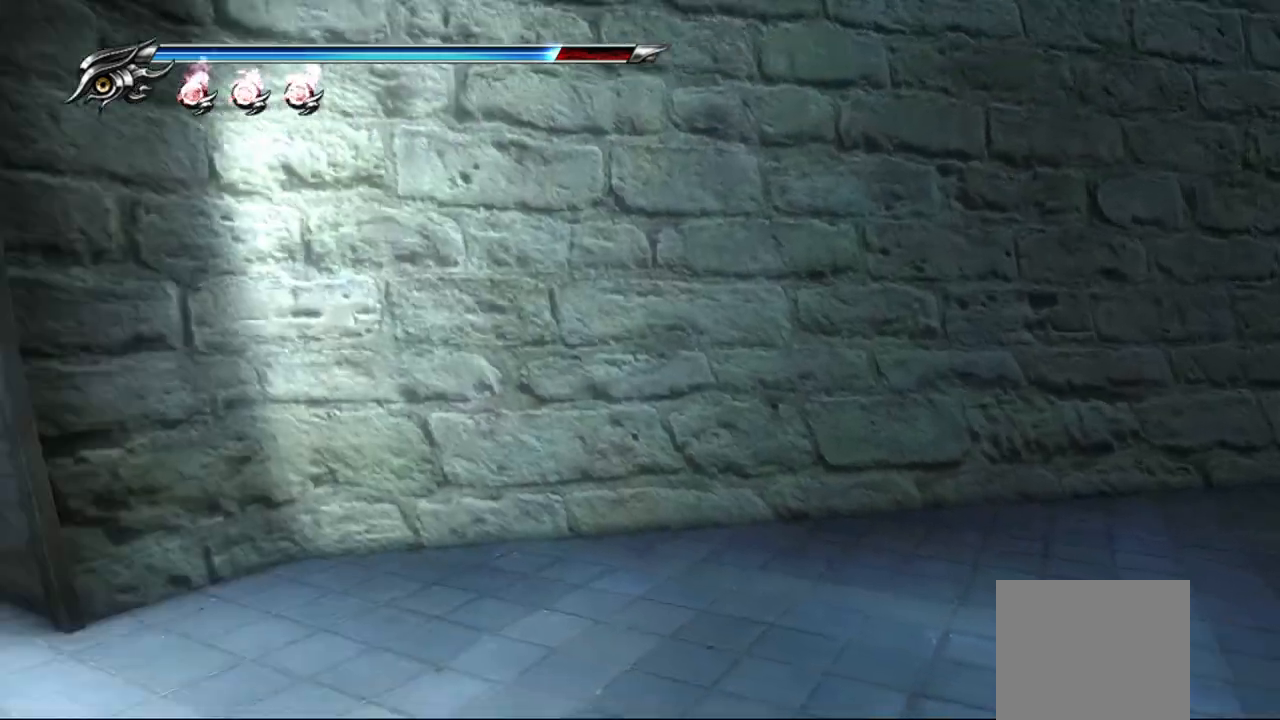
{"dt_ms": 500, "buttons": [], "left_stick": "right", "right_stick": "center", "events": [[283, "left_stick", "right"]]}
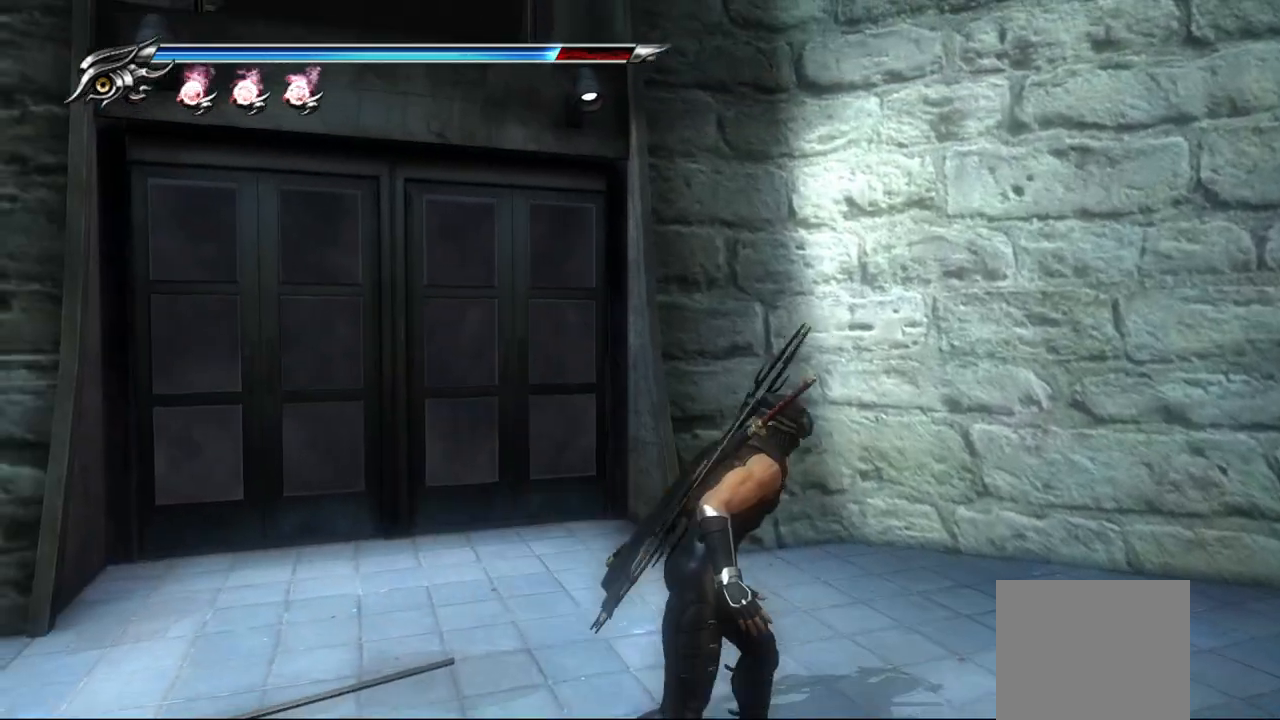
{"dt_ms": 500, "buttons": [], "left_stick": "right", "right_stick": "right", "events": [[50, "right_stick", "right"]]}
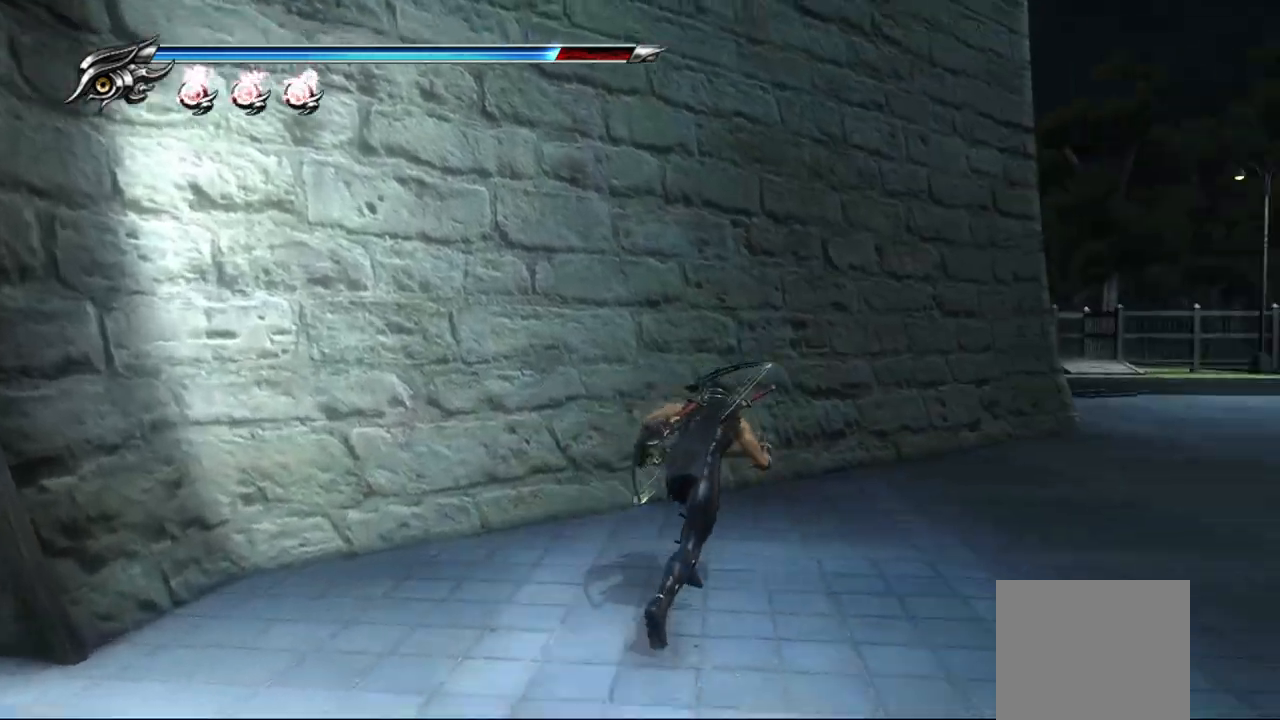
{"dt_ms": 500, "buttons": [], "left_stick": "up-right", "right_stick": "down-right", "events": [[383, "right_stick", "down-right"], [400, "left_stick", "up-right"]]}
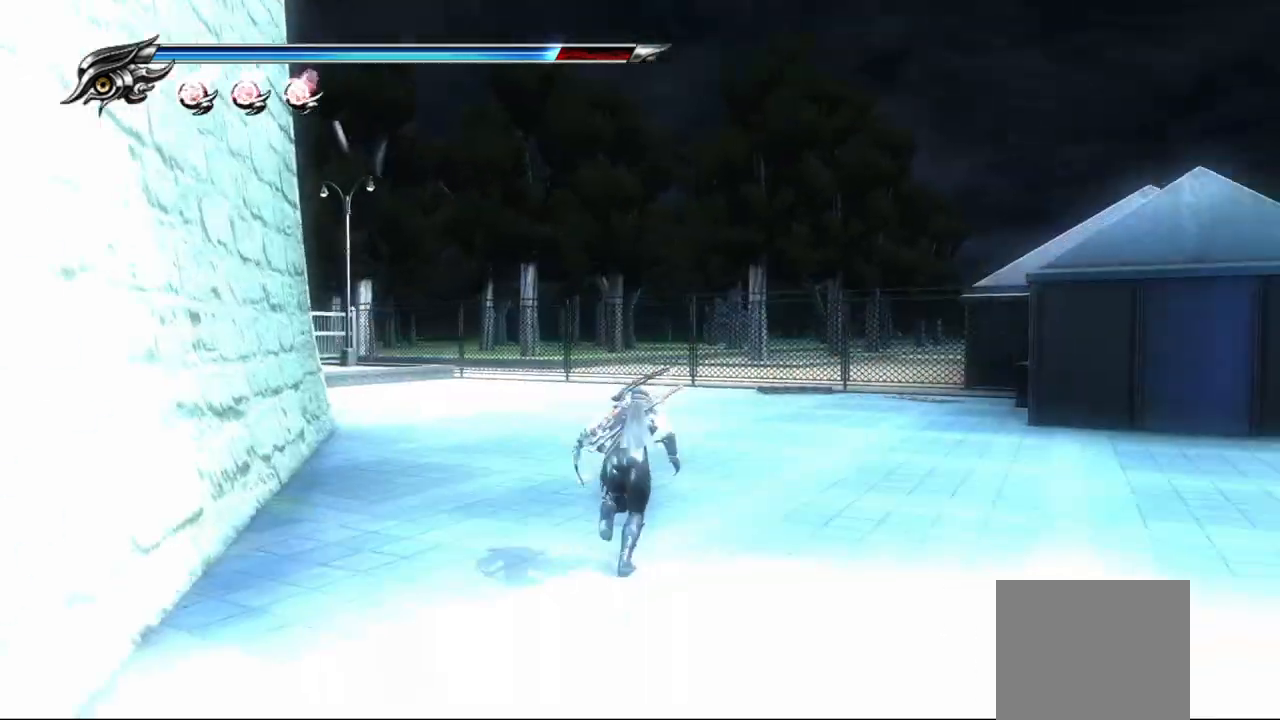
{"dt_ms": 500, "buttons": [], "left_stick": "up-left", "right_stick": "down-right", "events": [[367, "left_stick", "up-left"]]}
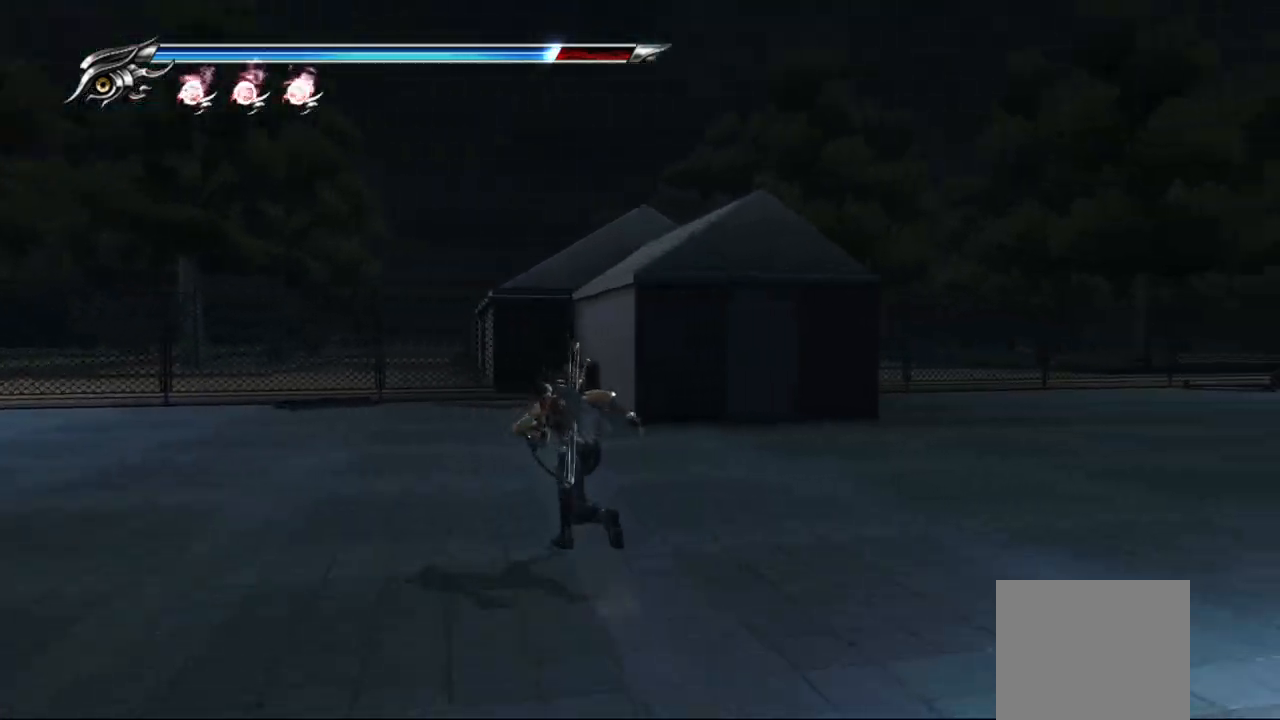
{"dt_ms": 500, "buttons": [], "left_stick": "up-left", "right_stick": "down-right", "events": []}
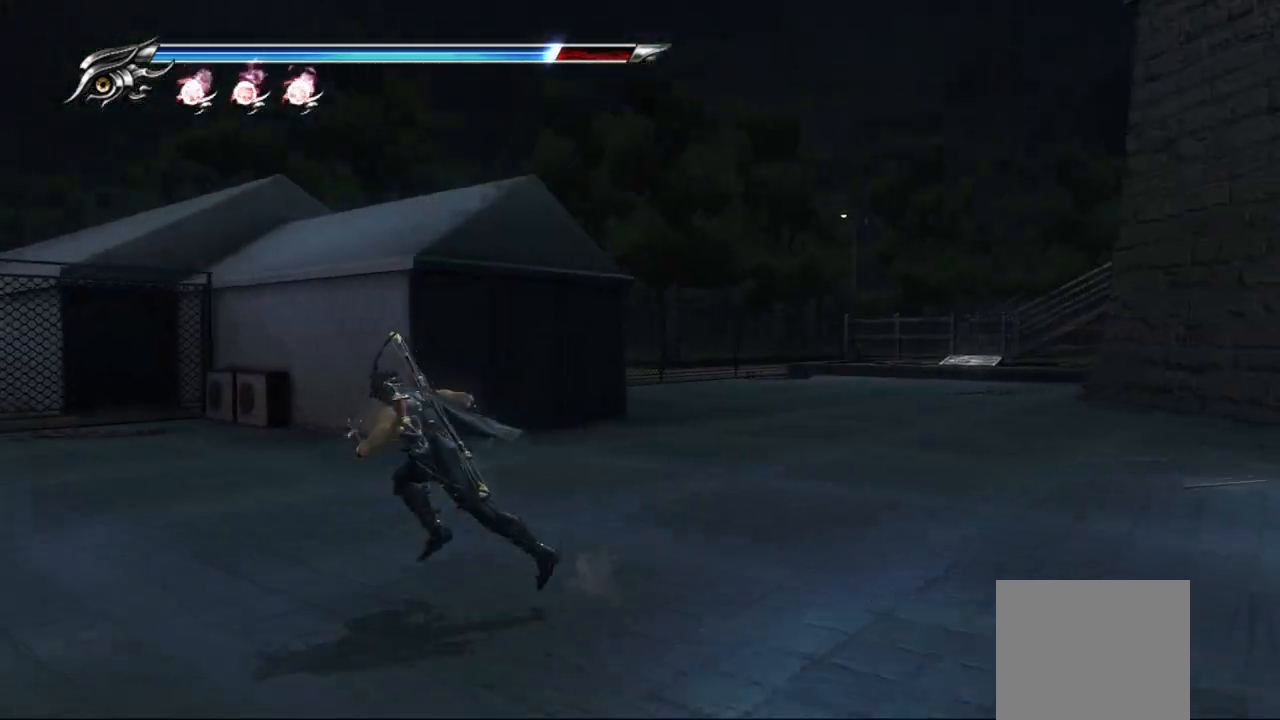
{"dt_ms": 500, "buttons": [], "left_stick": "up-left", "right_stick": "down-right", "events": []}
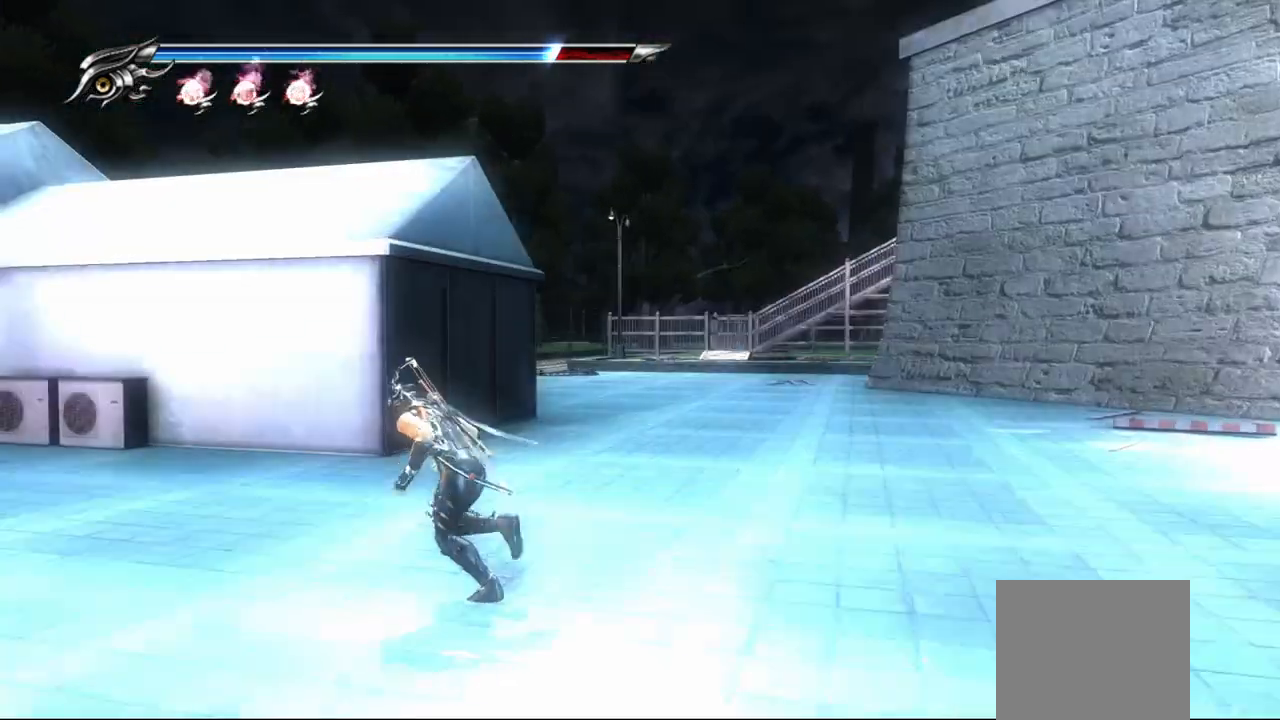
{"dt_ms": 500, "buttons": [], "left_stick": "up-left", "right_stick": "right", "events": [[117, "right_stick", "right"]]}
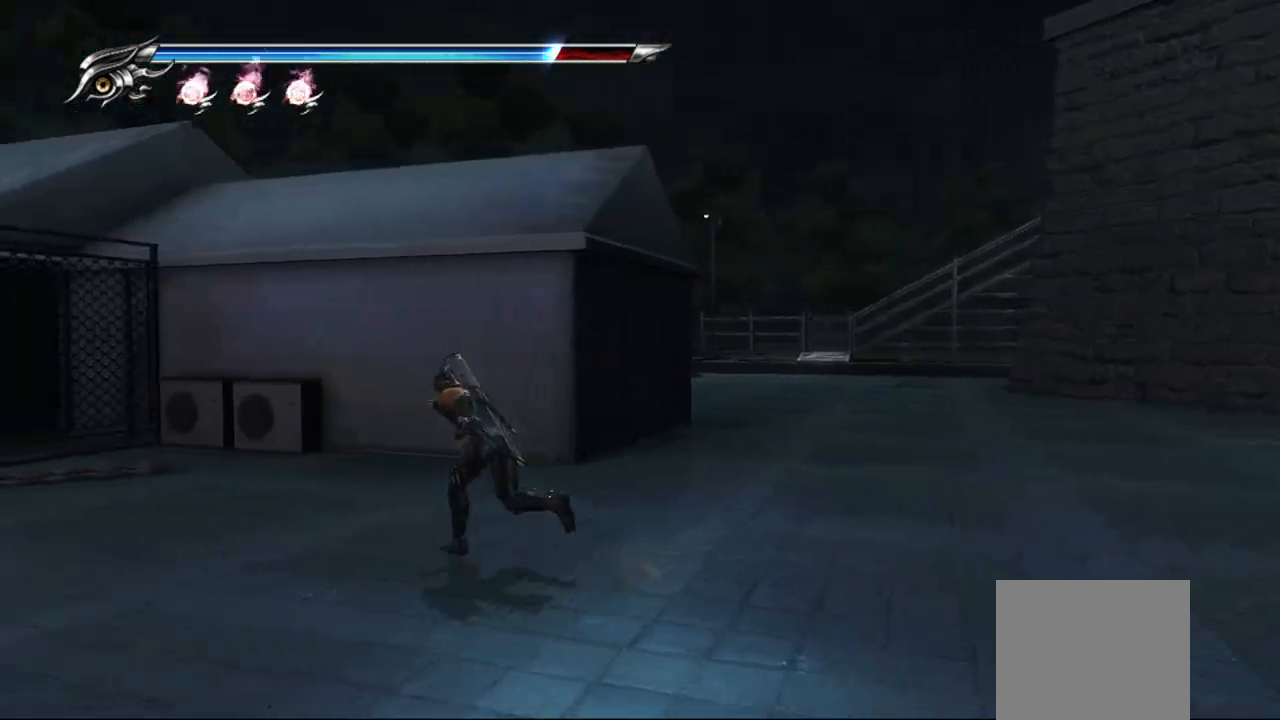
{"dt_ms": 500, "buttons": [], "left_stick": "left", "right_stick": "right", "events": [[33, "left_stick", "left"]]}
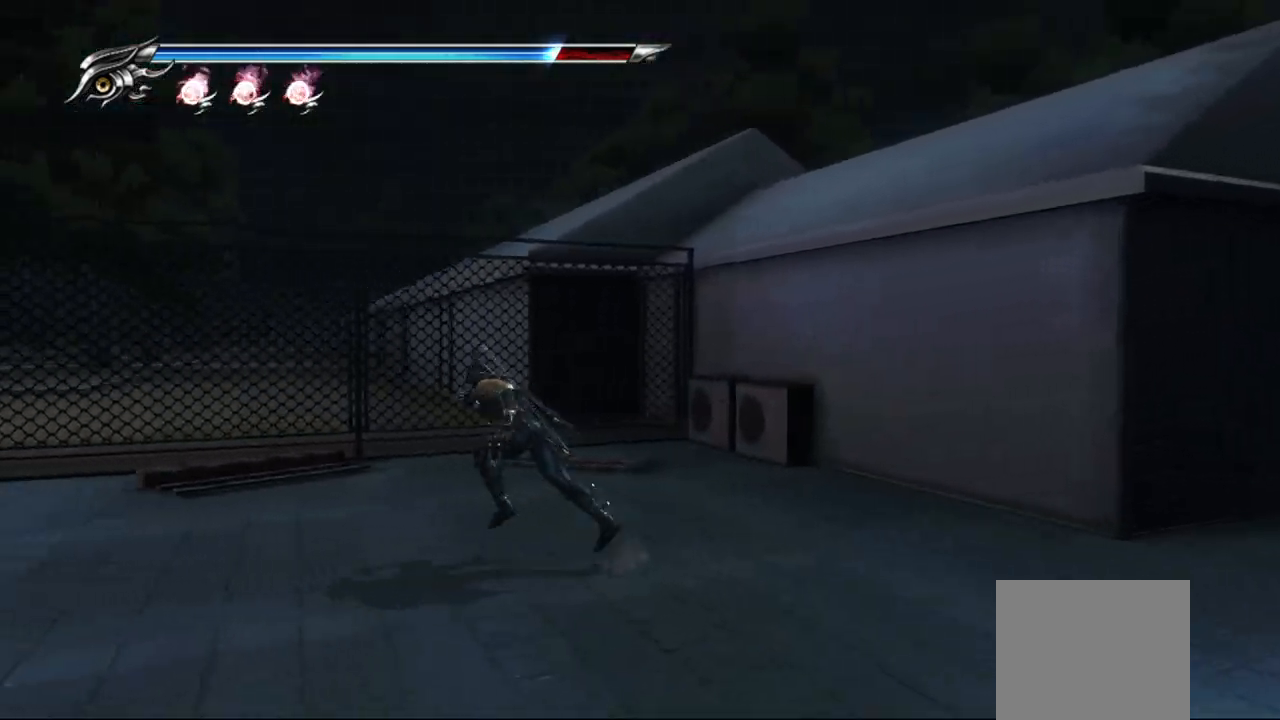
{"dt_ms": 1000, "buttons": [], "left_stick": "left", "right_stick": "right"}
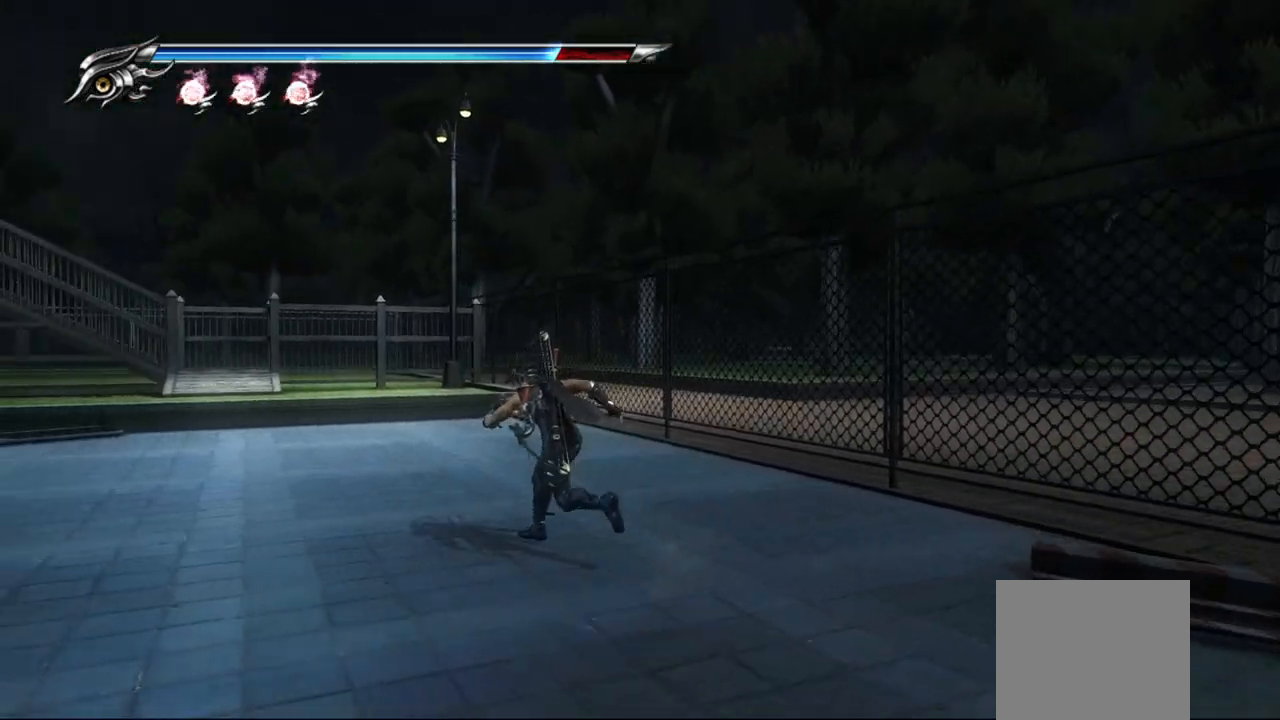
{"dt_ms": 500, "buttons": [], "left_stick": "up-right", "right_stick": "left", "events": [[183, "right_stick", "left"], [300, "left_stick", "up-left"], [483, "left_stick", "up-right"]]}
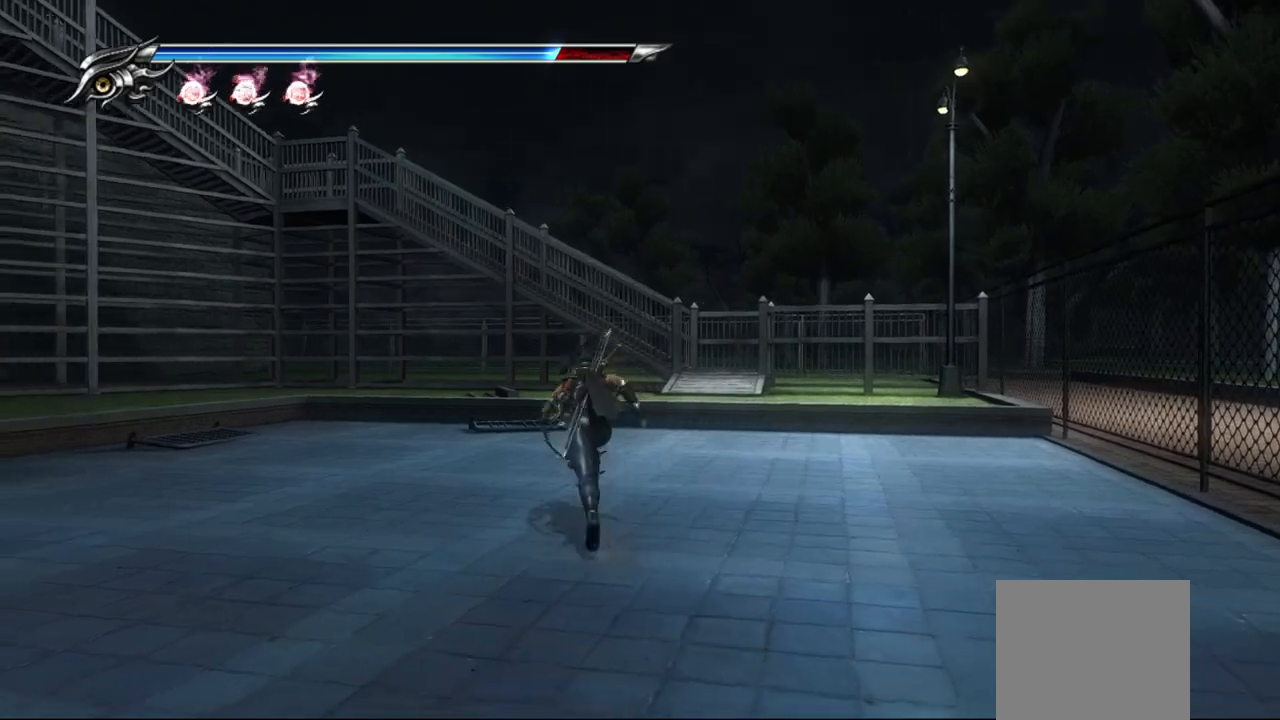
{"dt_ms": 500, "buttons": [], "left_stick": "up-right", "right_stick": "left", "events": []}
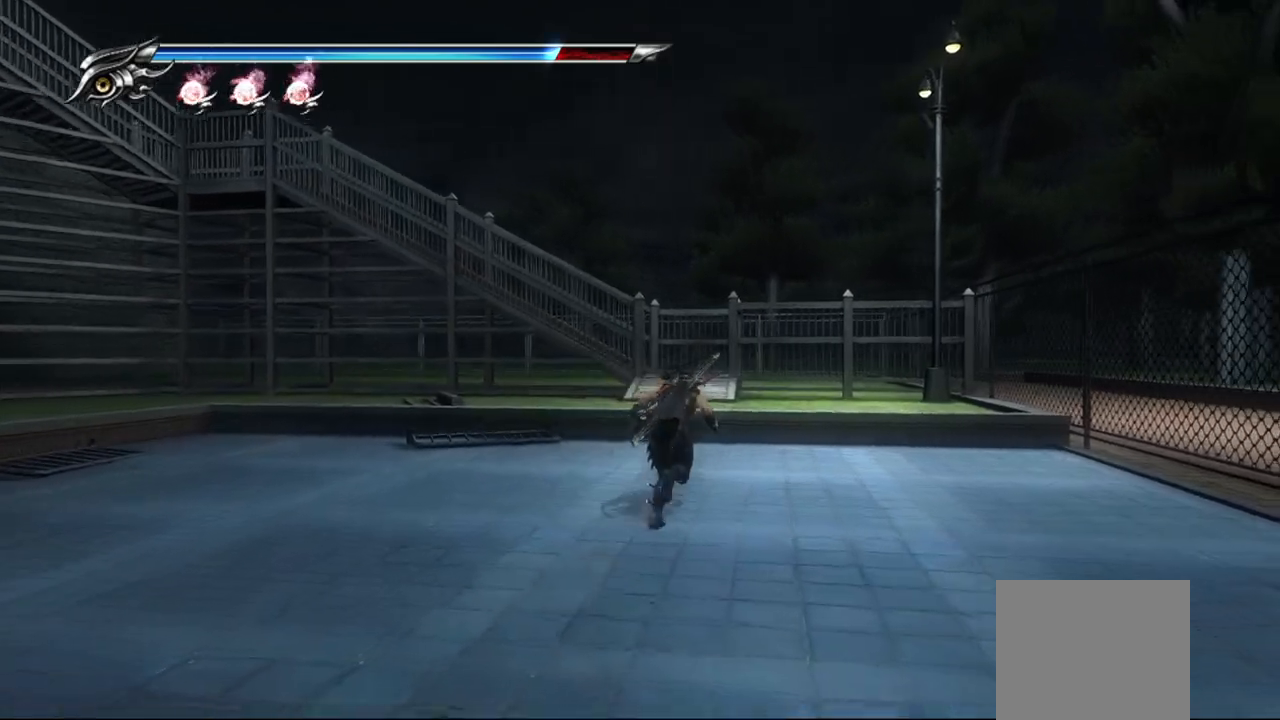
{"dt_ms": 500, "buttons": ["CROSS", "L1"], "left_stick": "up-right", "right_stick": "center", "events": [[283, "L1", "down"], [467, "CROSS", "down"], [467, "right_stick", "center"]]}
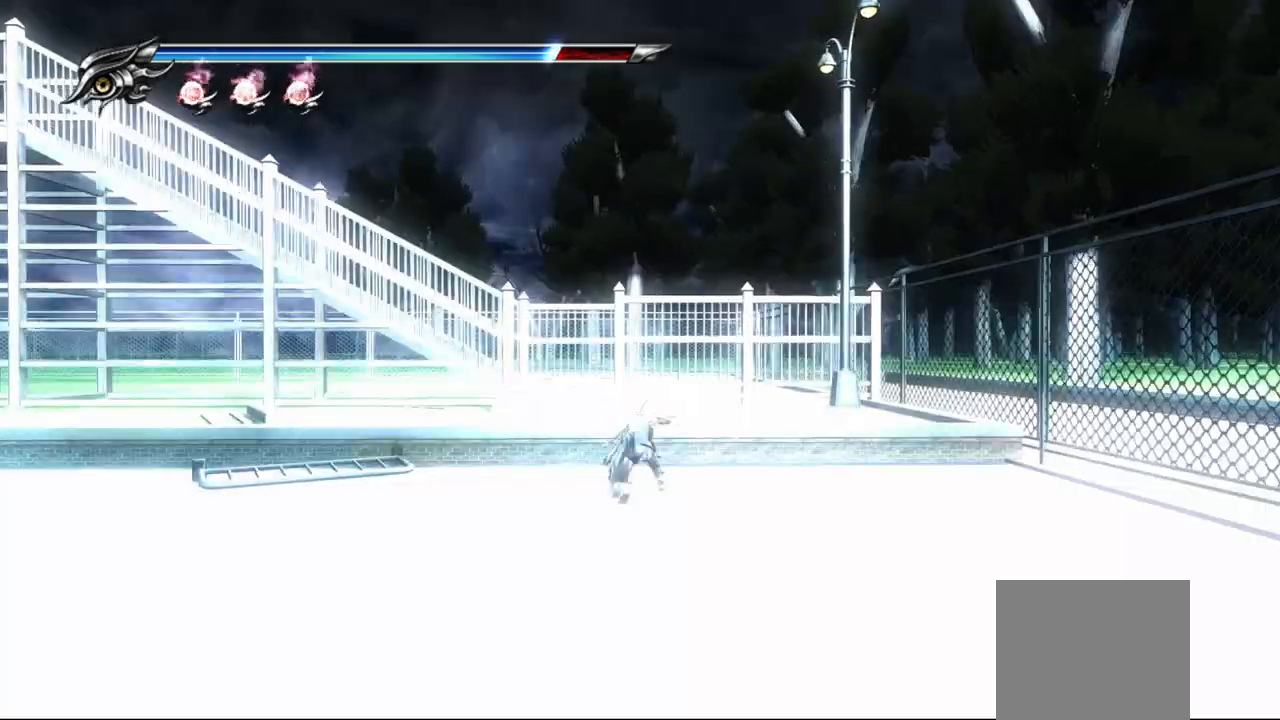
{"dt_ms": 500, "buttons": [], "left_stick": "up-left", "right_stick": "left", "events": [[33, "L1", "up"], [150, "left_stick", "up-left"], [167, "CROSS", "up"], [483, "right_stick", "left"]]}
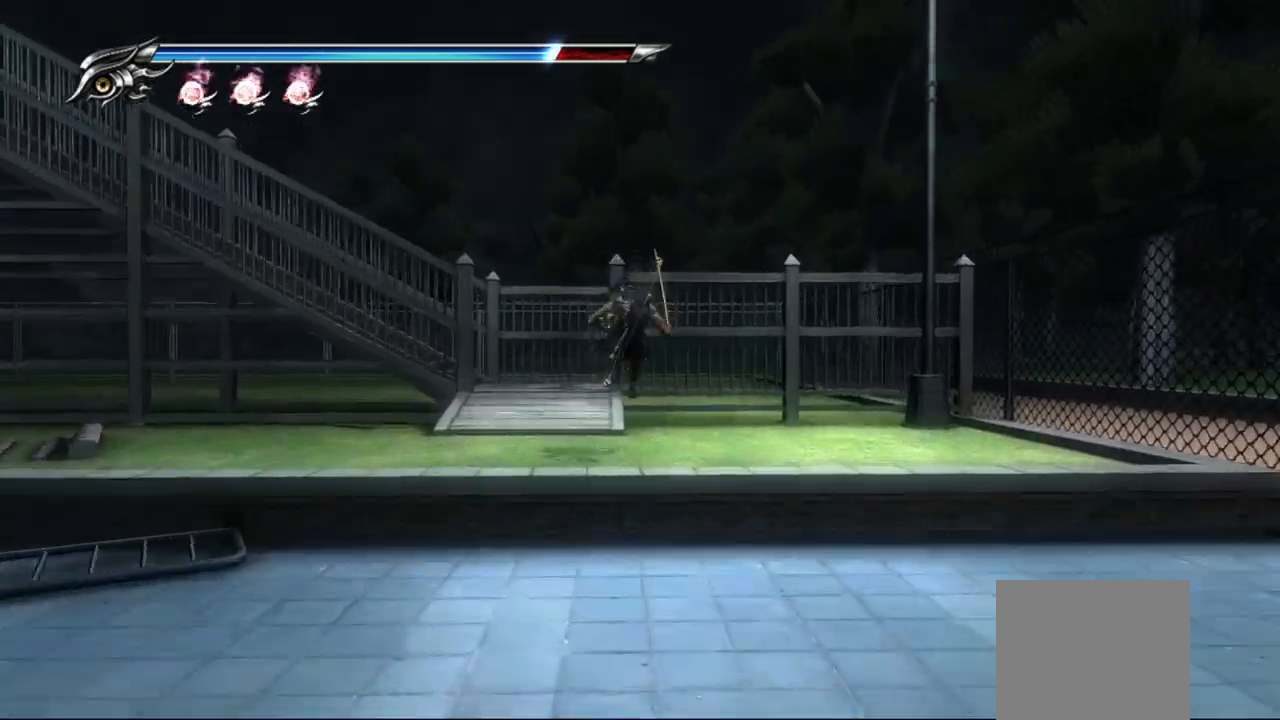
{"dt_ms": 500, "buttons": [], "left_stick": "up-left", "right_stick": "center", "events": [[150, "right_stick", "center"]]}
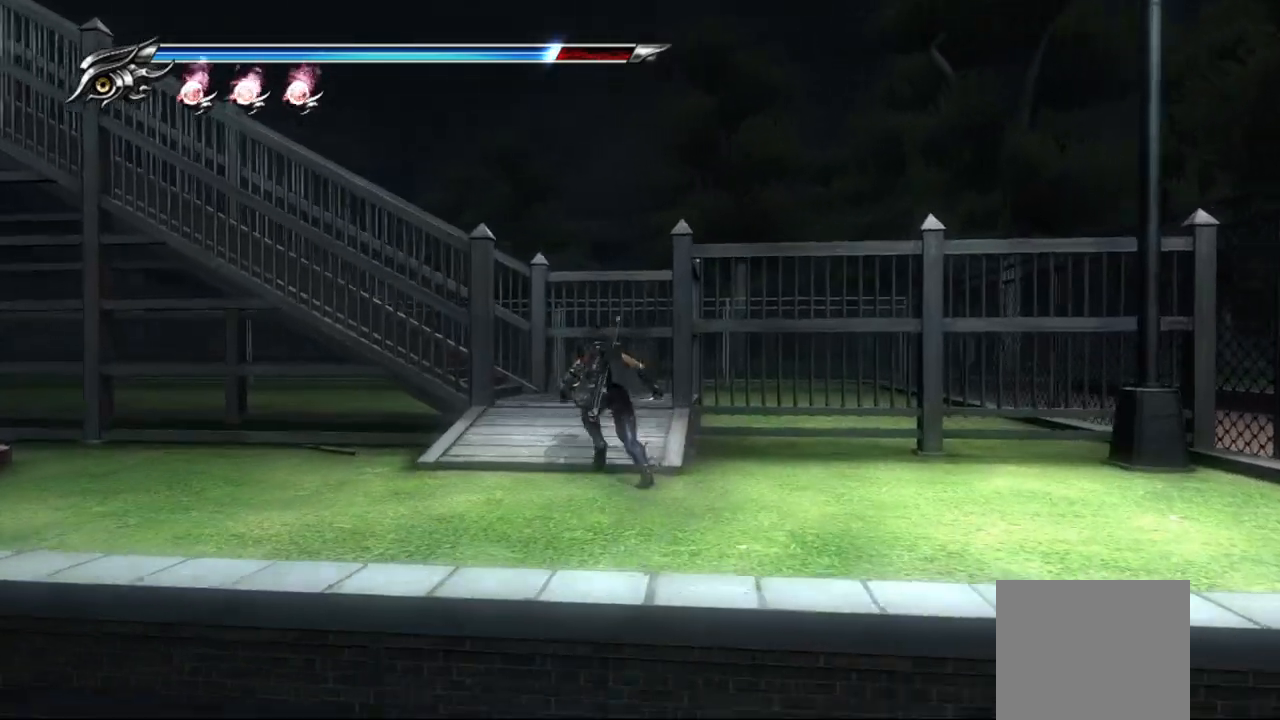
{"dt_ms": 500, "buttons": [], "left_stick": "up-left", "right_stick": "center", "events": [[133, "right_stick", "left"], [233, "right_stick", "center"]]}
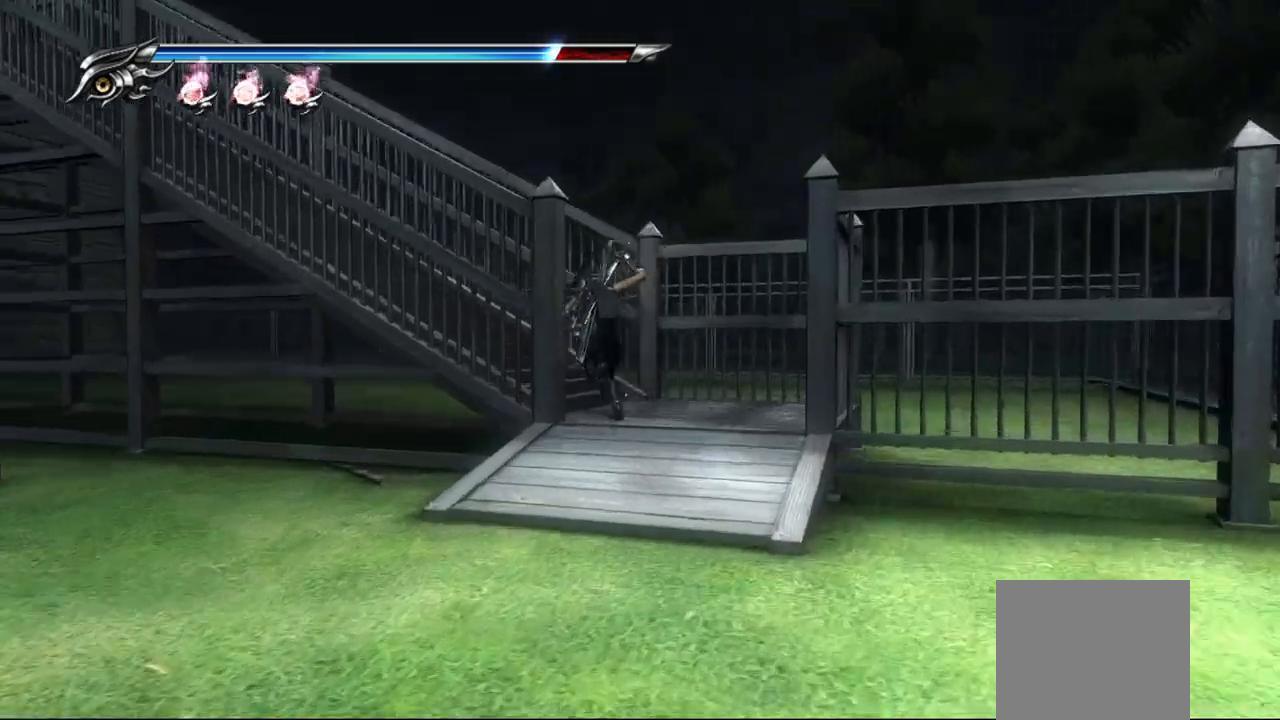
{"dt_ms": 500, "buttons": [], "left_stick": "up-left", "right_stick": "left", "events": [[217, "right_stick", "left"]]}
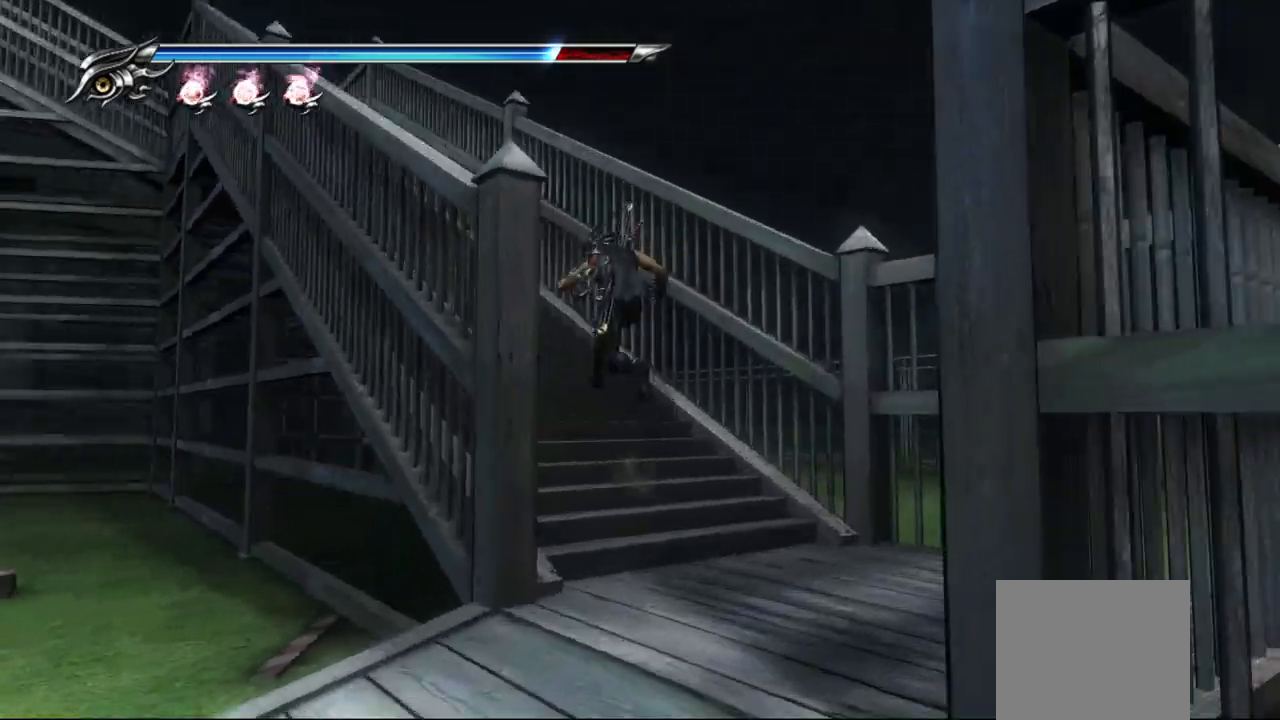
{"dt_ms": 500, "buttons": [], "left_stick": "up-left", "right_stick": "center", "events": [[367, "right_stick", "center"]]}
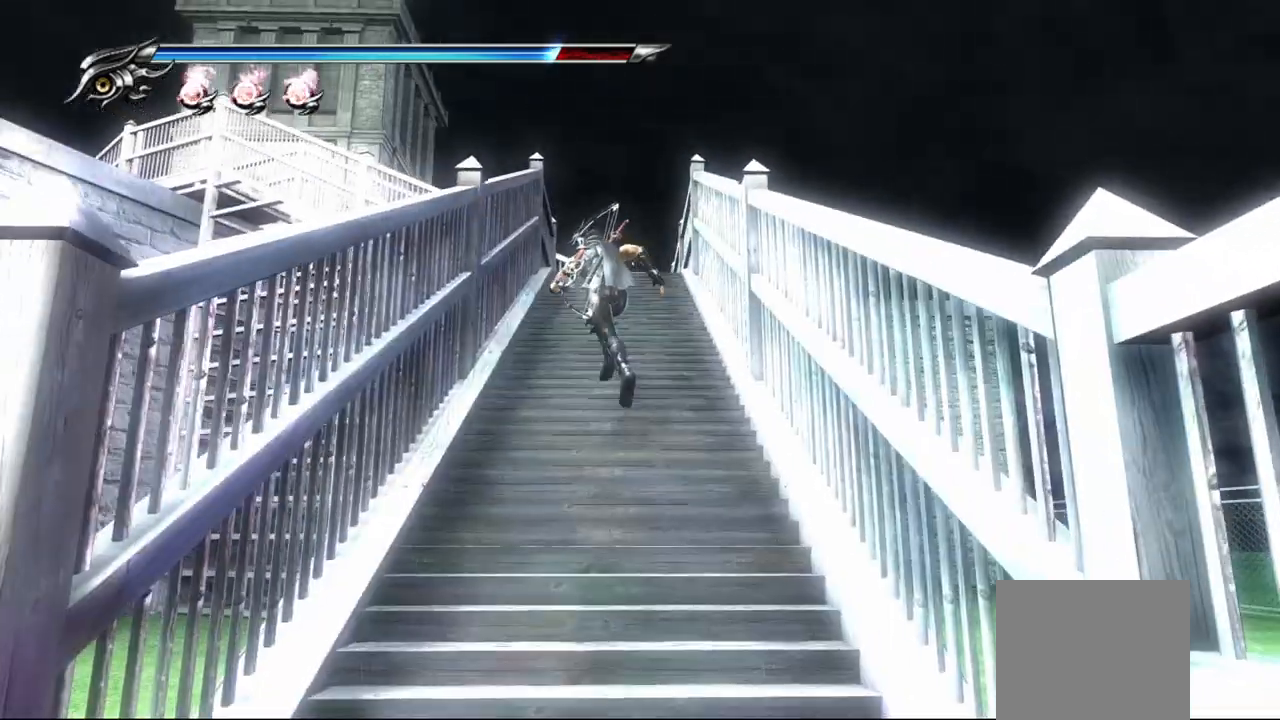
{"dt_ms": 500, "buttons": [], "left_stick": "up", "right_stick": "center", "events": [[500, "left_stick", "up"]]}
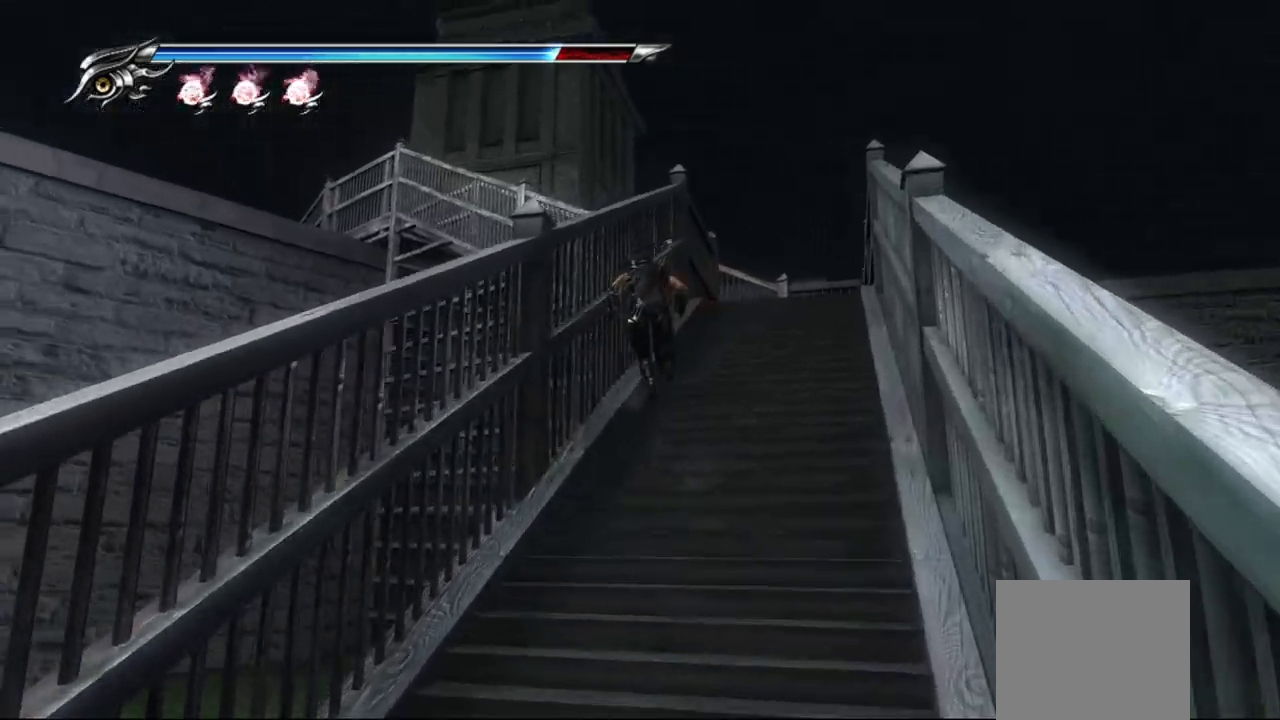
{"dt_ms": 500, "buttons": [], "left_stick": "up", "right_stick": "center", "events": []}
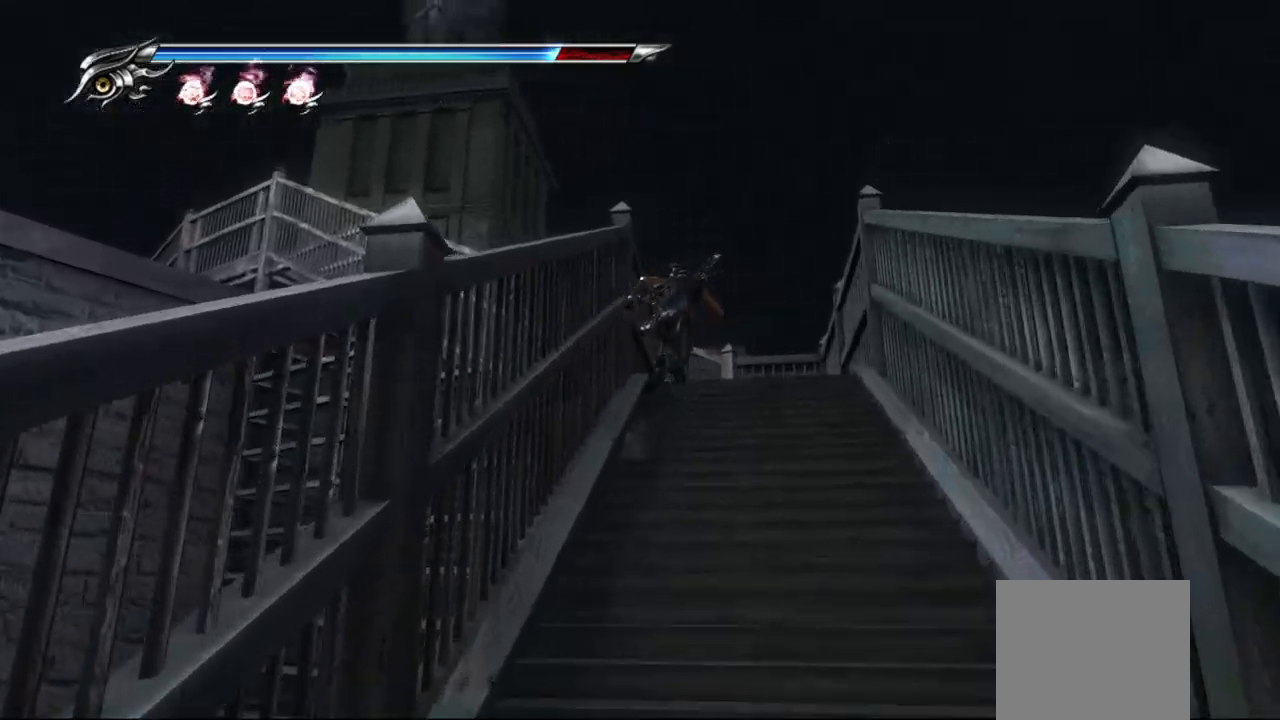
{"dt_ms": 500, "buttons": [], "left_stick": "up-left", "right_stick": "left", "events": [[133, "left_stick", "up-right"], [333, "right_stick", "left"], [367, "left_stick", "up"], [500, "left_stick", "up-left"]]}
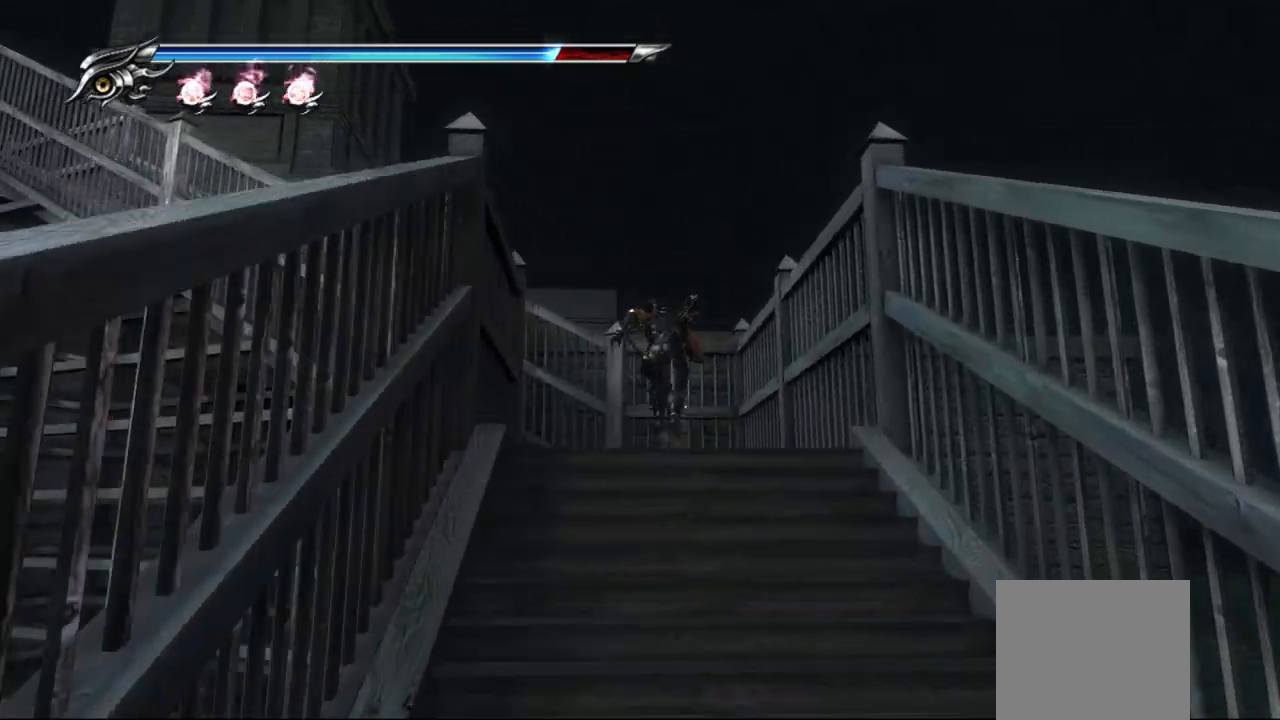
{"dt_ms": 500, "buttons": [], "left_stick": "up-left", "right_stick": "left", "events": []}
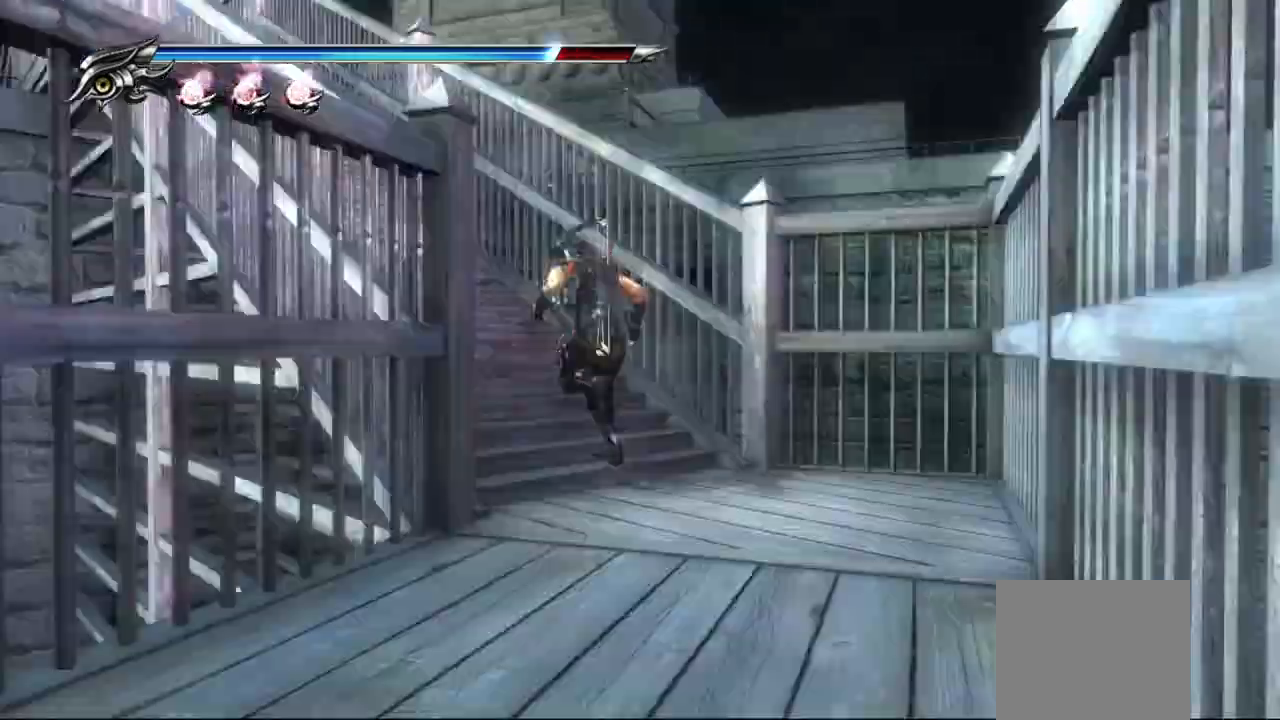
{"dt_ms": 500, "buttons": [], "left_stick": "up-left", "right_stick": "down-left", "events": [[17, "right_stick", "down-left"]]}
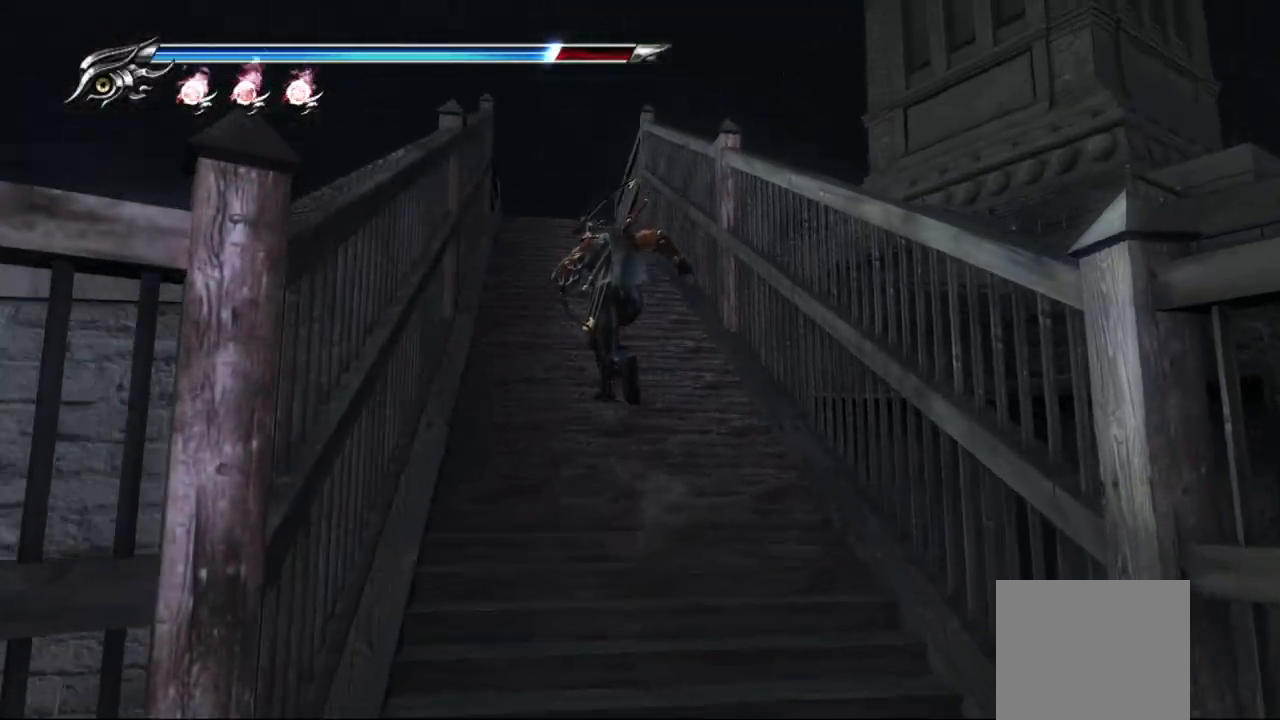
{"dt_ms": 500, "buttons": ["L1"], "left_stick": "up", "right_stick": "left", "events": [[117, "right_stick", "left"], [333, "L1", "down"], [333, "left_stick", "up"]]}
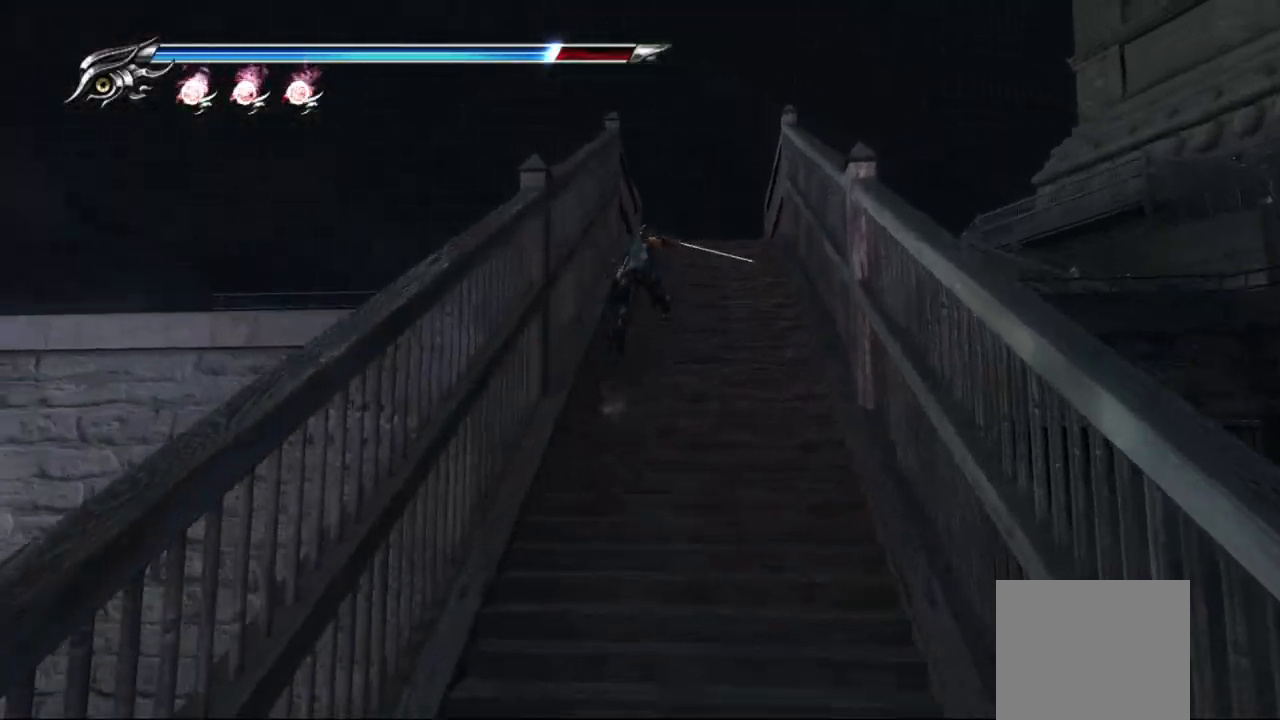
{"dt_ms": 500, "buttons": [], "left_stick": "up-right", "right_stick": "down", "events": [[17, "CROSS", "down"], [100, "L1", "up"], [100, "right_stick", "center"], [167, "left_stick", "up-right"], [183, "CROSS", "up"], [300, "right_stick", "down"]]}